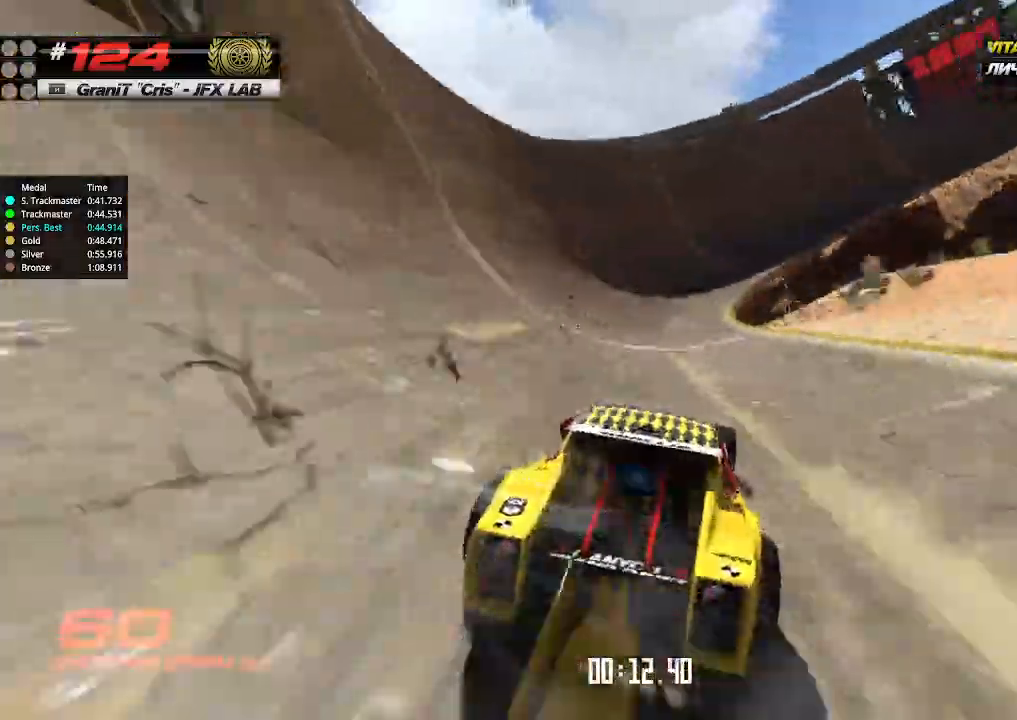
Gameplay with keyboard; each line is a JSON object with the keys held at the frame after it. "events" lists presses ("down") and releases ("up") of "down", "left", "right" and "up" between this image and that frame as [ms after this image, input, new state], when the widget could be followed in between. No other keys are recorded. Mouse input is not recorded.
{"keys": ["right", "up"], "events": [[167, "right", "down"], [300, "right", "up"], [467, "right", "down"]]}
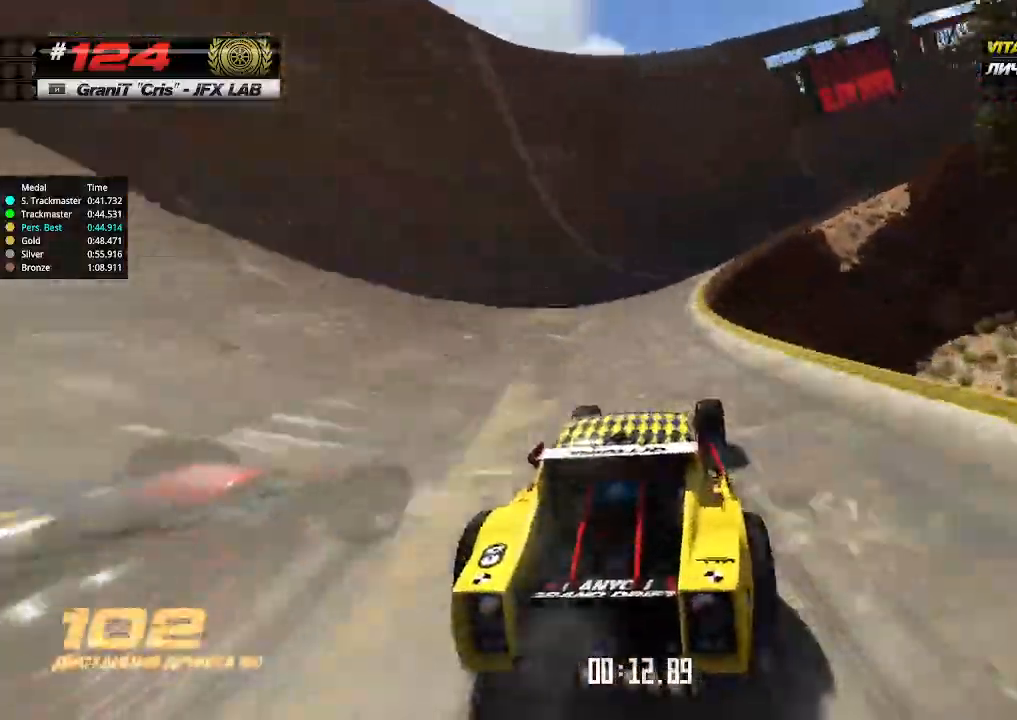
{"keys": ["up"], "events": [[500, "right", "up"]]}
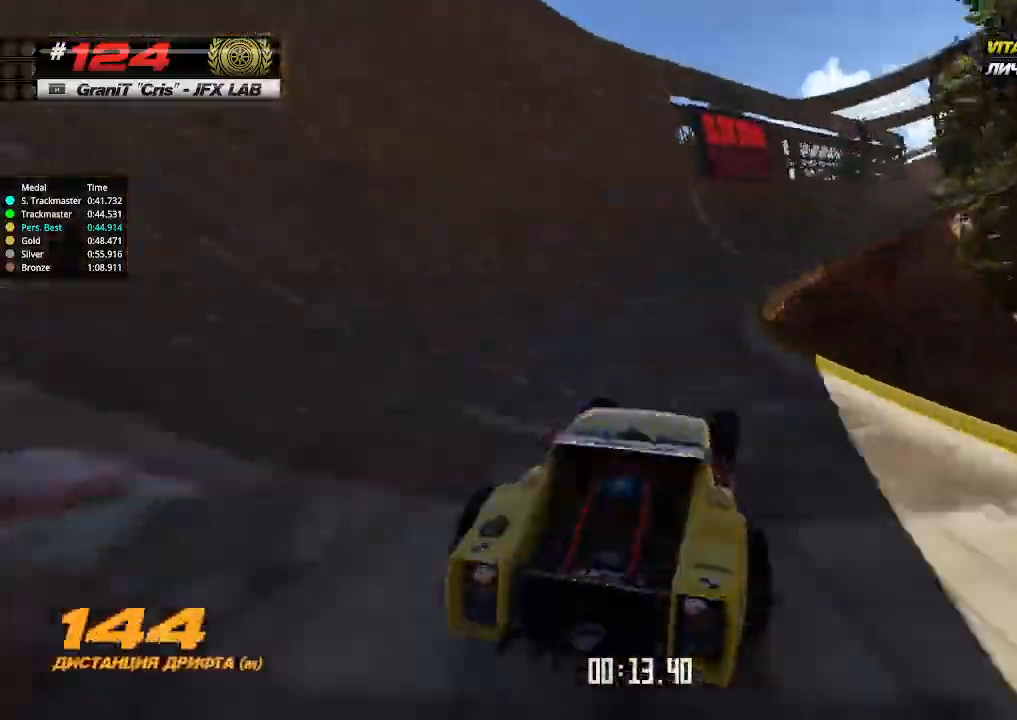
{"keys": ["up"], "events": []}
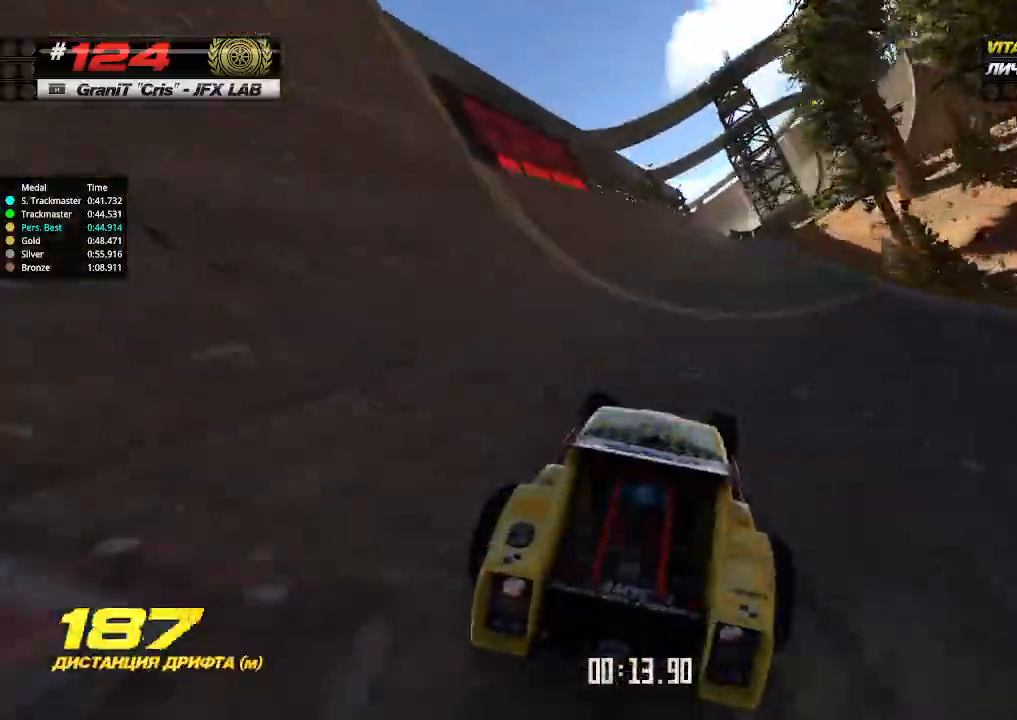
{"keys": ["up"], "events": [[133, "right", "down"], [200, "right", "up"]]}
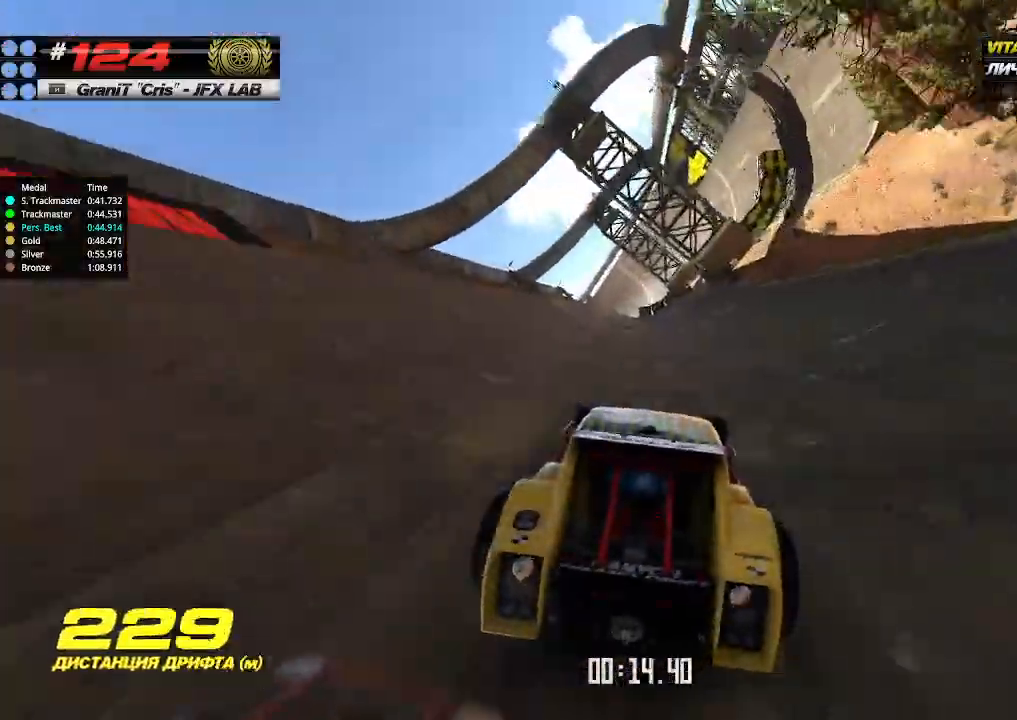
{"keys": ["up"], "events": [[233, "right", "down"], [333, "right", "up"]]}
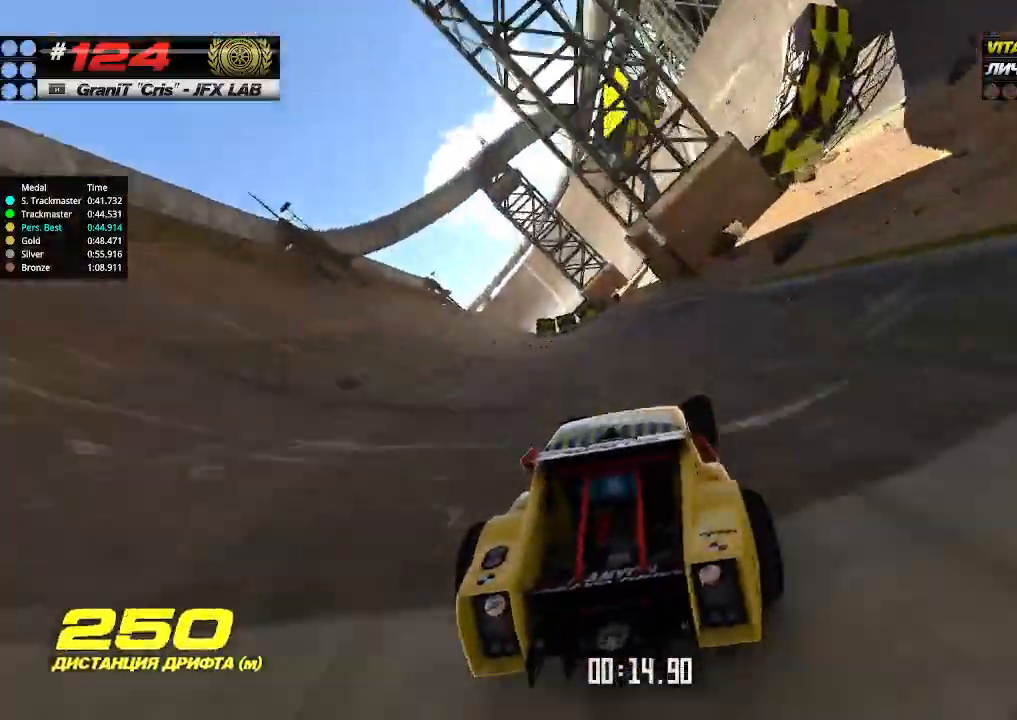
{"keys": ["up"], "events": []}
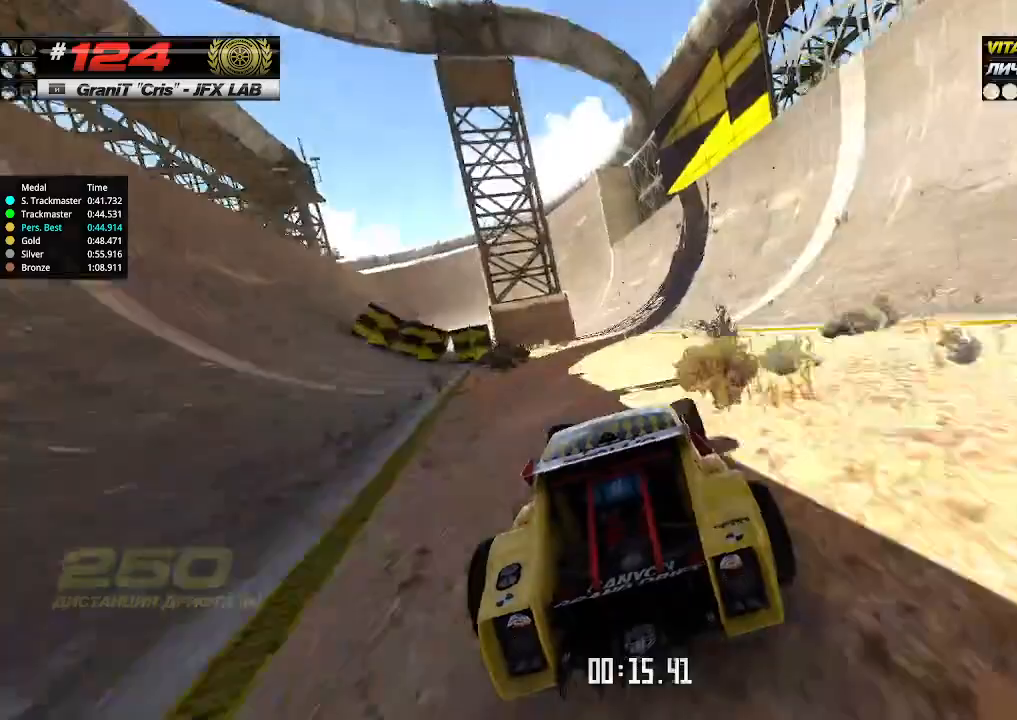
{"keys": ["left", "up"], "events": [[200, "left", "down"], [300, "left", "up"], [500, "left", "down"]]}
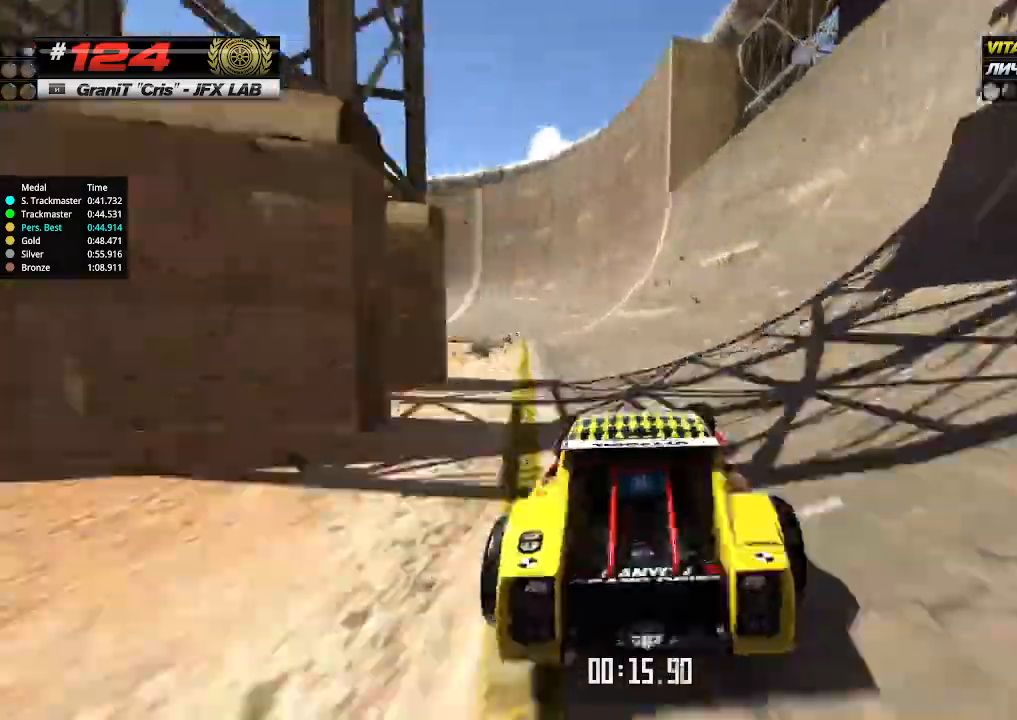
{"keys": ["left", "up"], "events": [[100, "down", "down"], [200, "down", "up"]]}
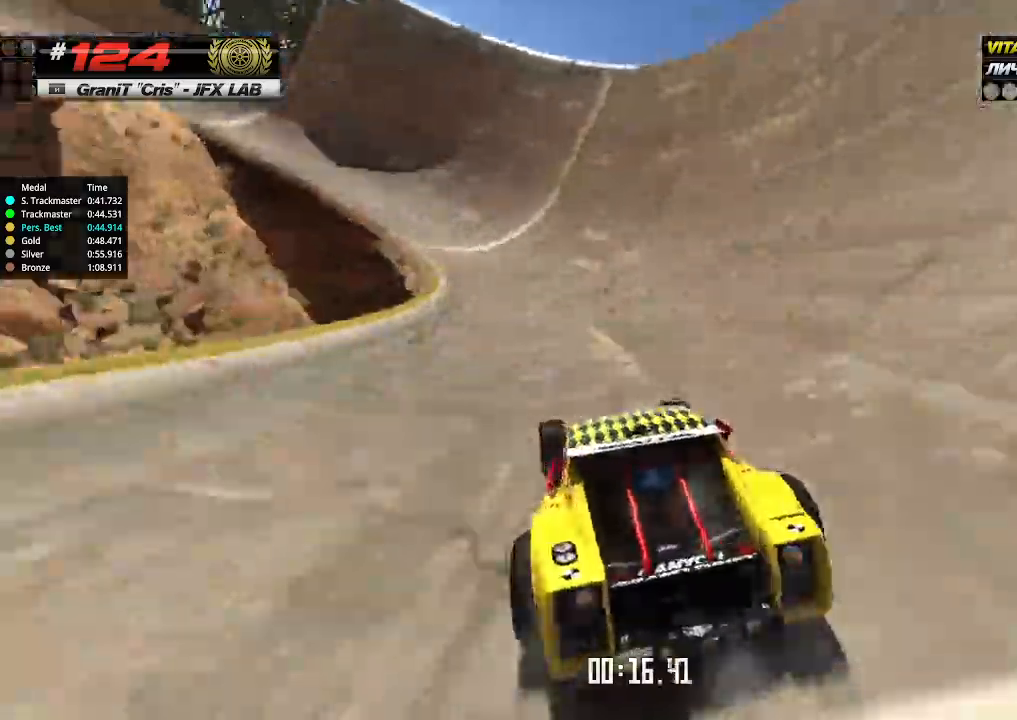
{"keys": ["up"], "events": [[33, "left", "up"], [100, "left", "down"], [433, "left", "up"]]}
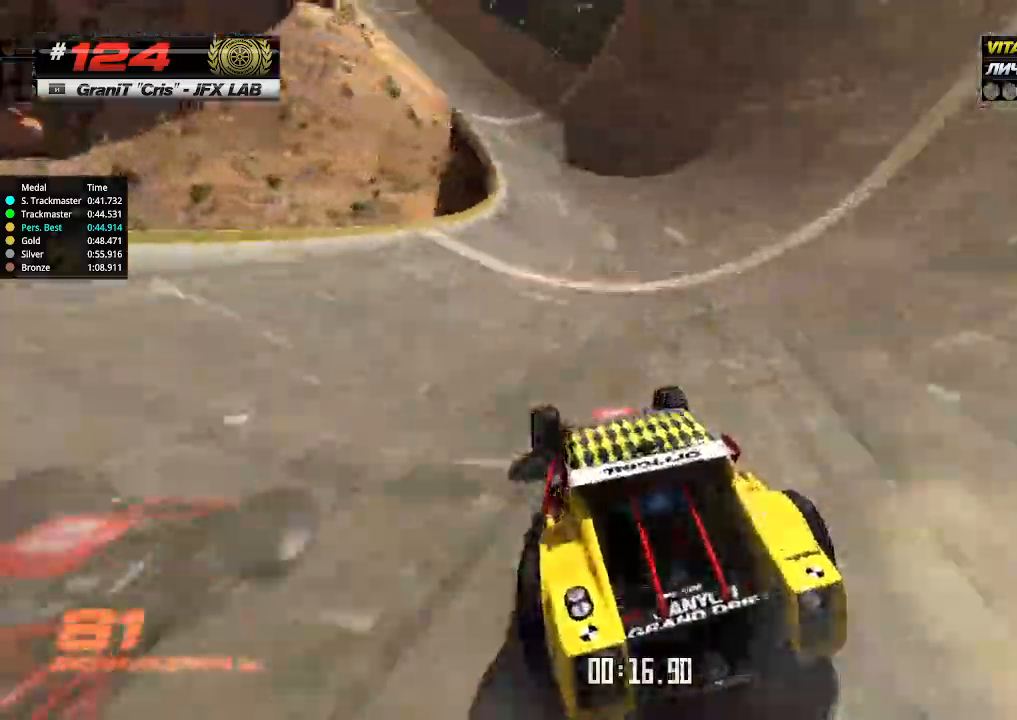
{"keys": ["left", "up"], "events": [[200, "left", "down"], [333, "left", "up"], [467, "left", "down"]]}
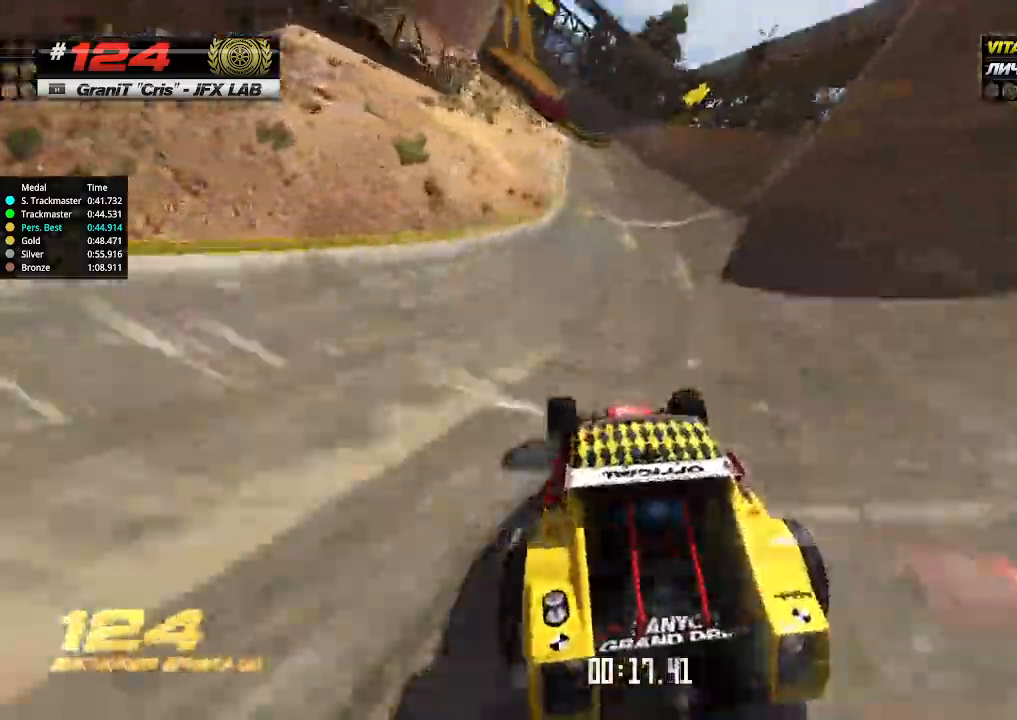
{"keys": ["left", "up"], "events": []}
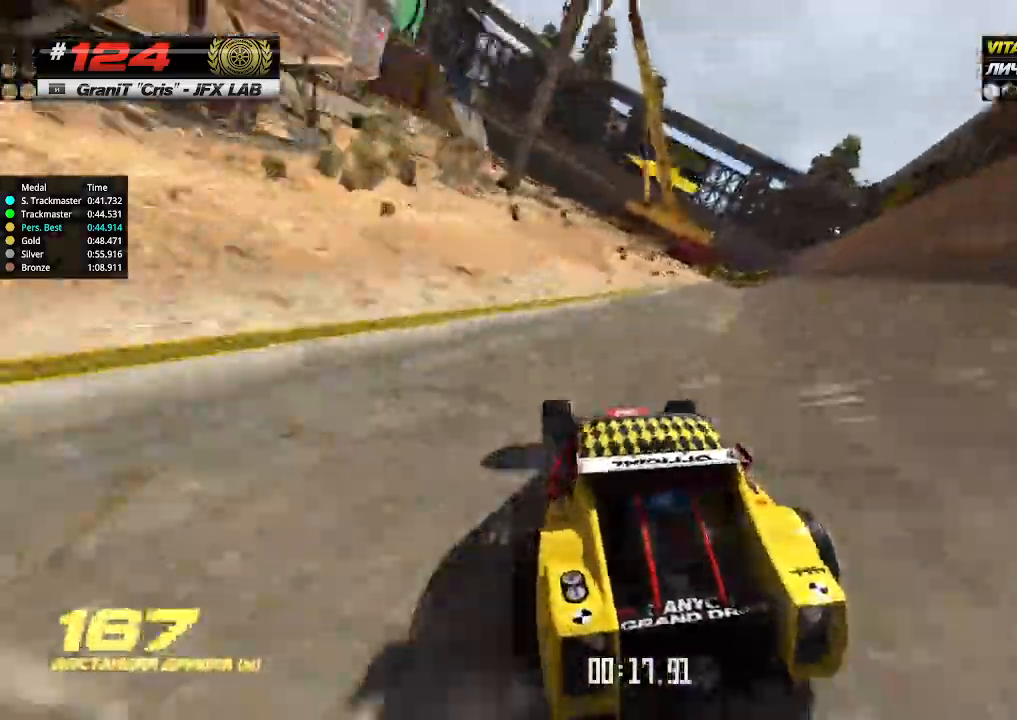
{"keys": ["up"], "events": [[500, "left", "up"]]}
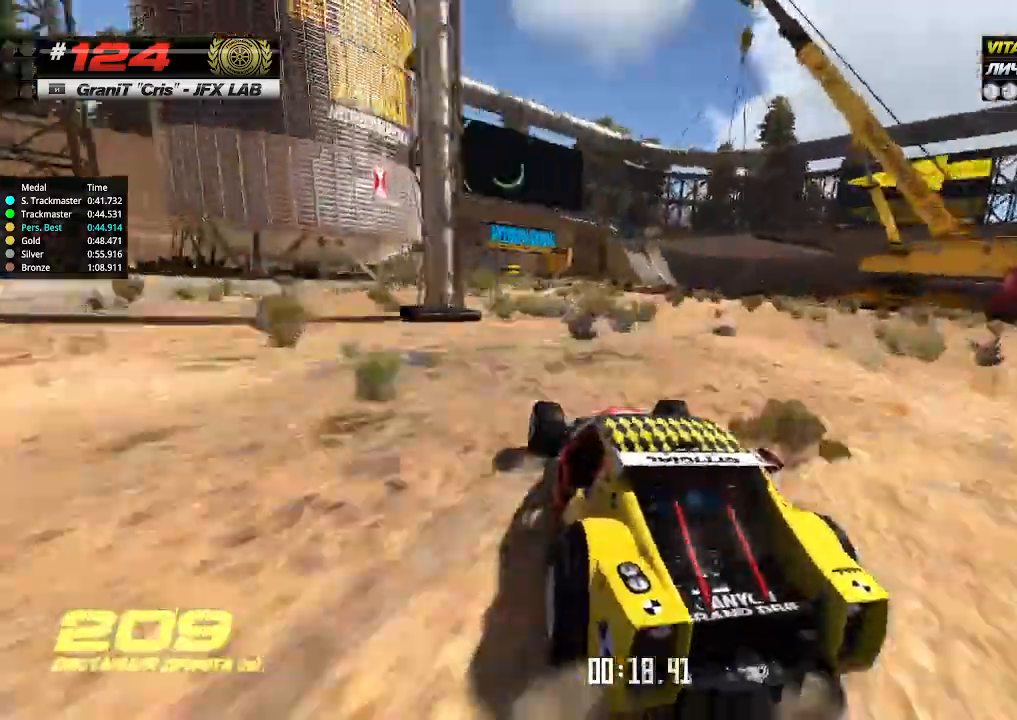
{"keys": ["up"], "events": [[200, "right", "down"], [367, "right", "up"]]}
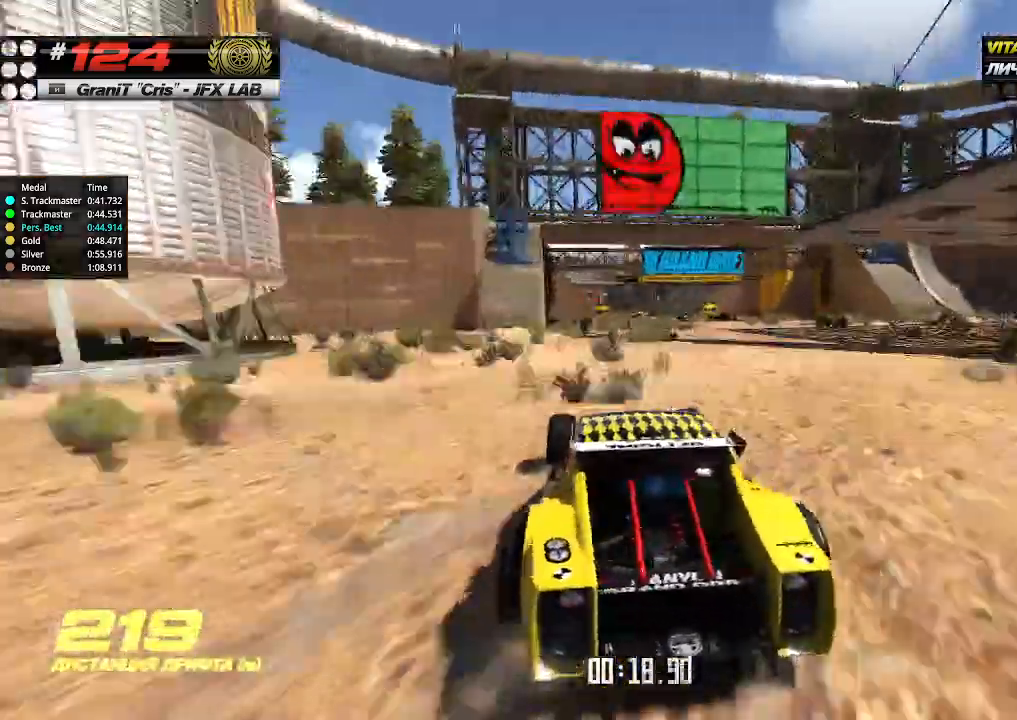
{"keys": ["up"], "events": []}
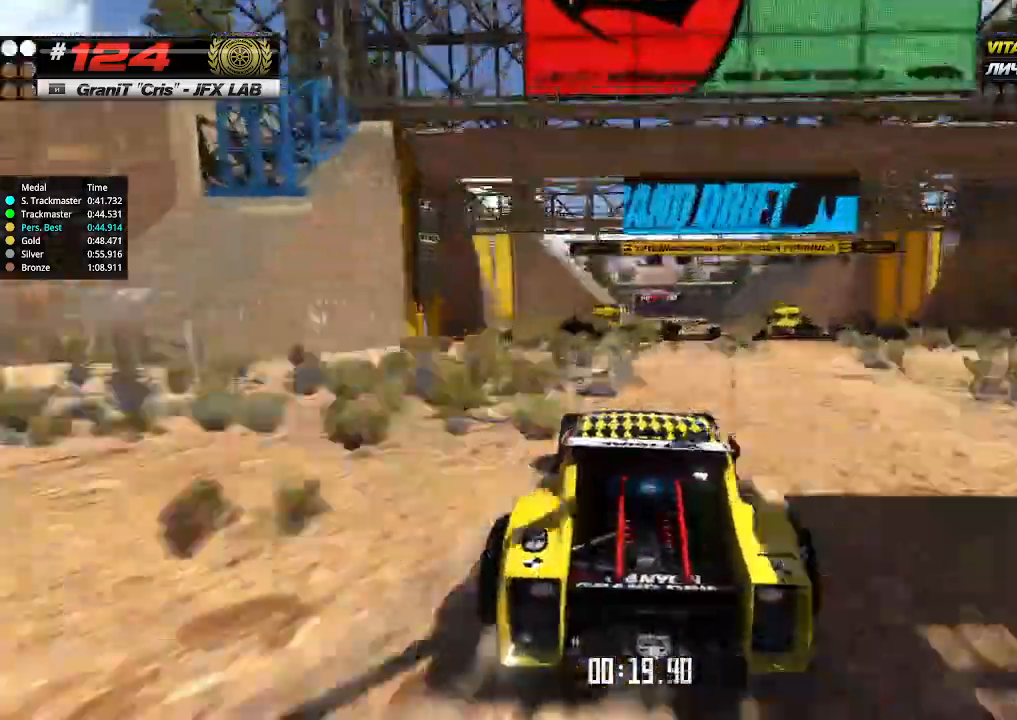
{"keys": ["up"], "events": [[100, "right", "down"], [133, "right", "up"]]}
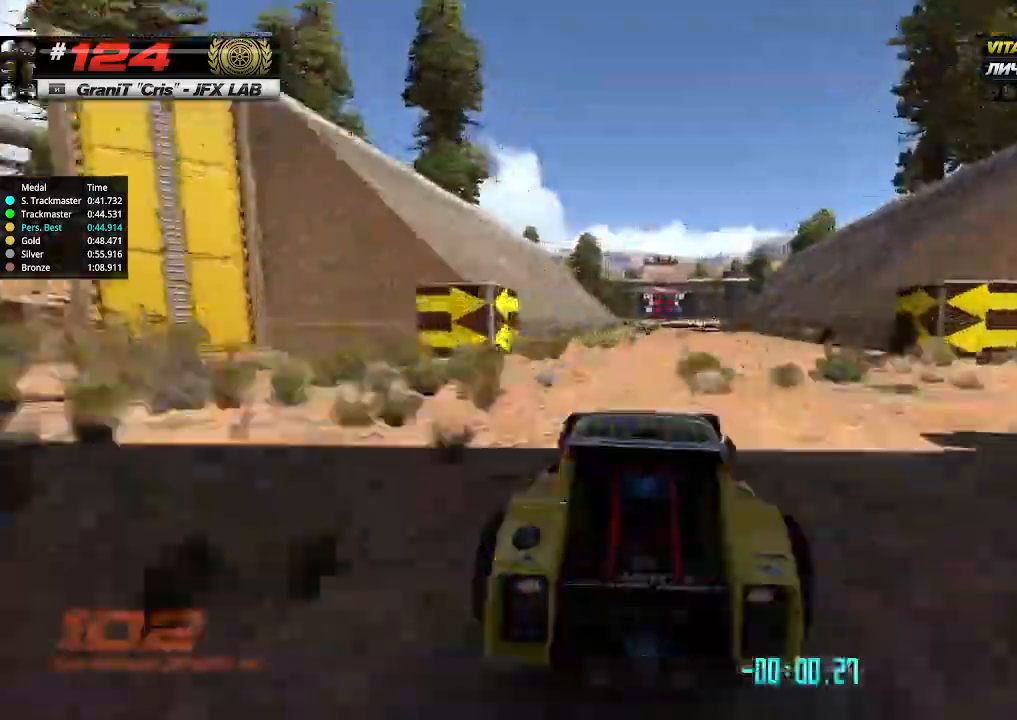
{"keys": ["up"], "events": [[133, "right", "down"], [200, "right", "up"], [467, "left", "down"], [500, "left", "up"]]}
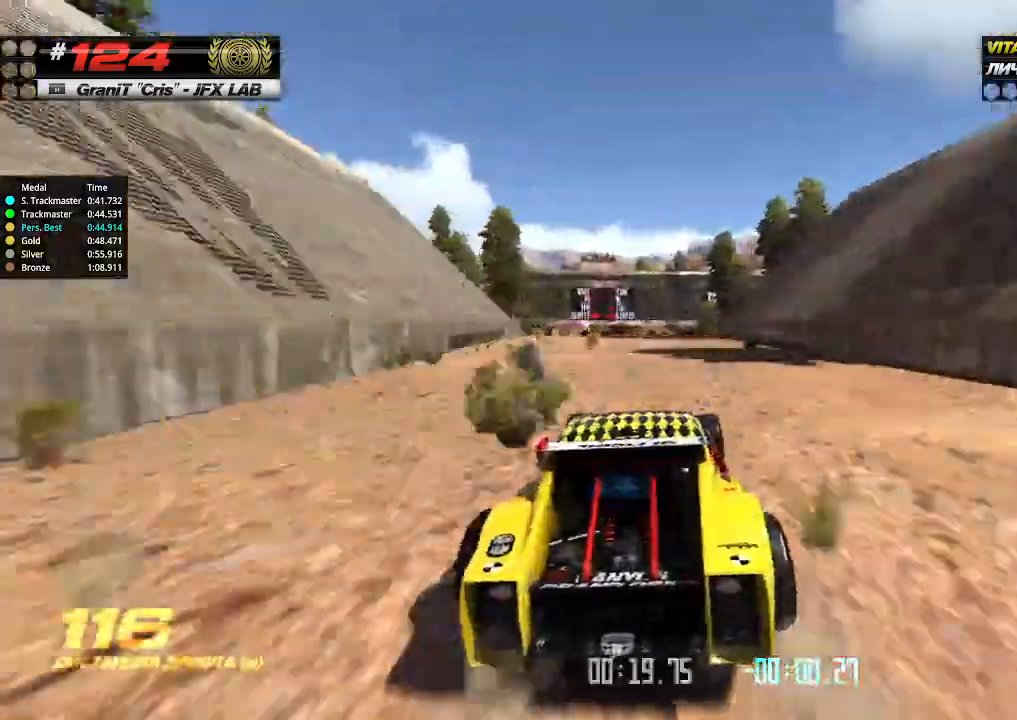
{"keys": ["up"], "events": [[400, "left", "down"], [467, "left", "up"]]}
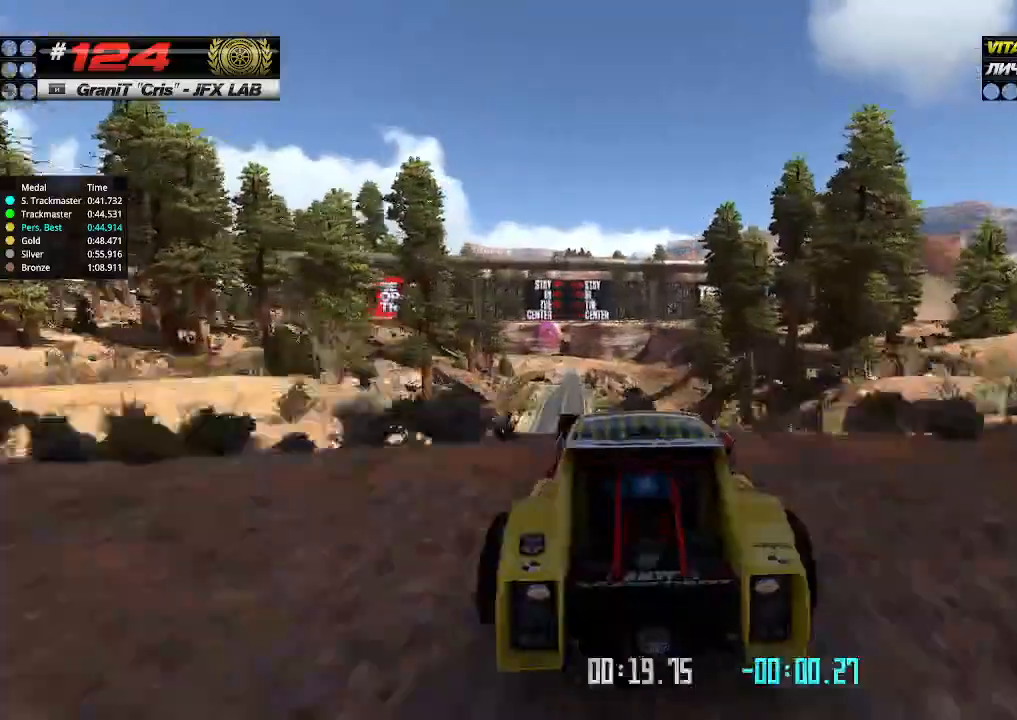
{"keys": ["right", "up"], "events": [[333, "right", "down"], [367, "down", "down"], [500, "down", "up"]]}
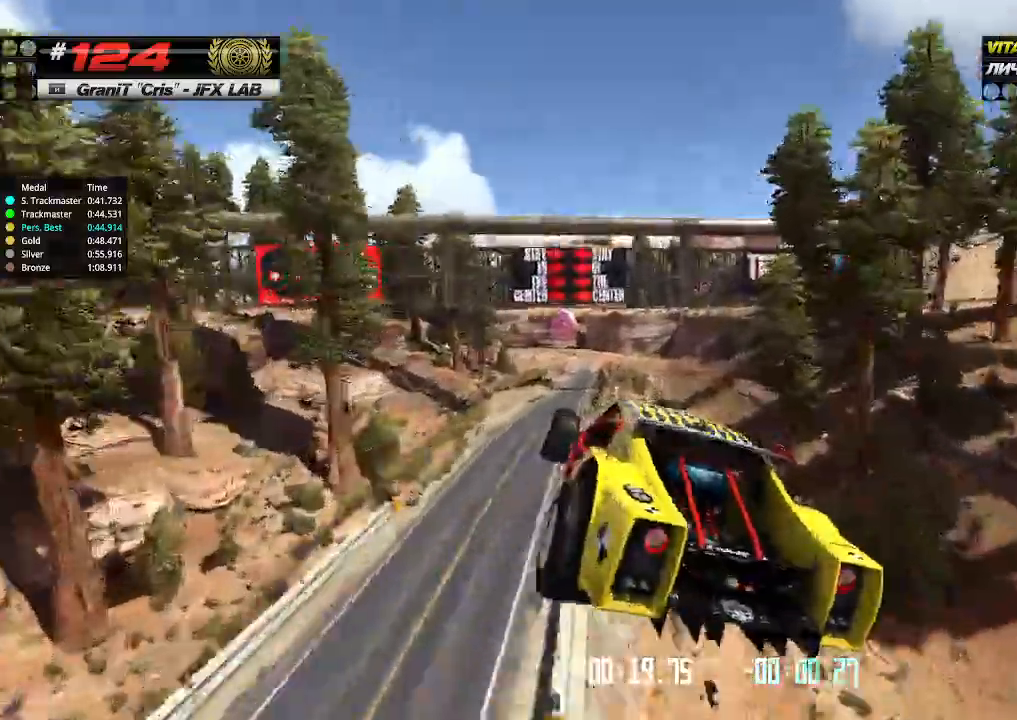
{"keys": ["right", "up"], "events": []}
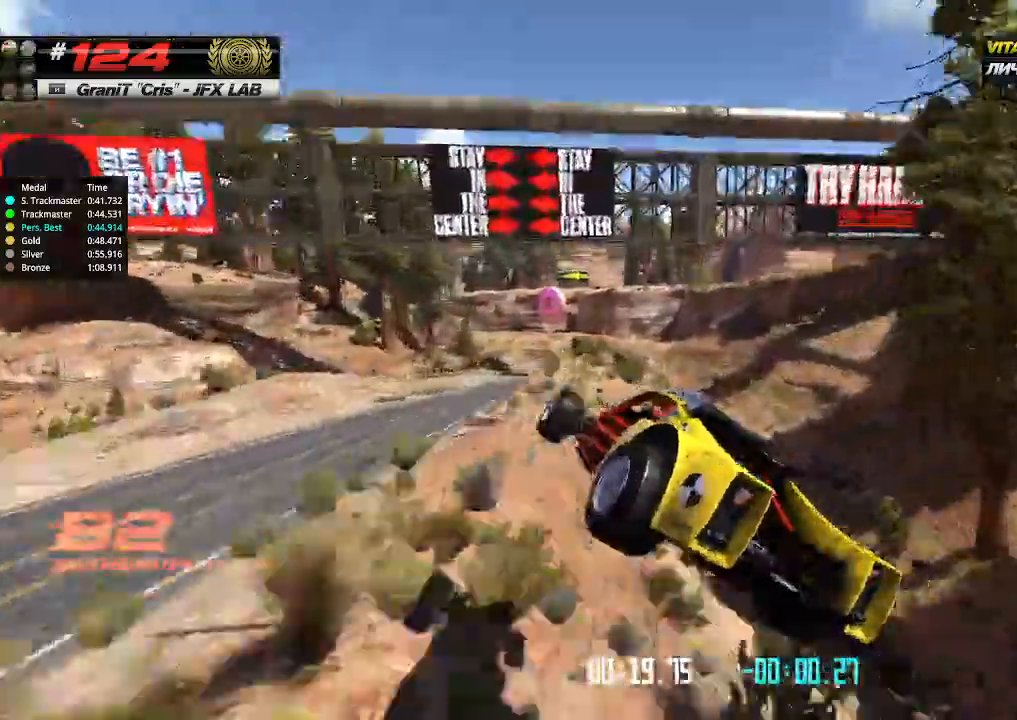
{"keys": ["right", "up"], "events": []}
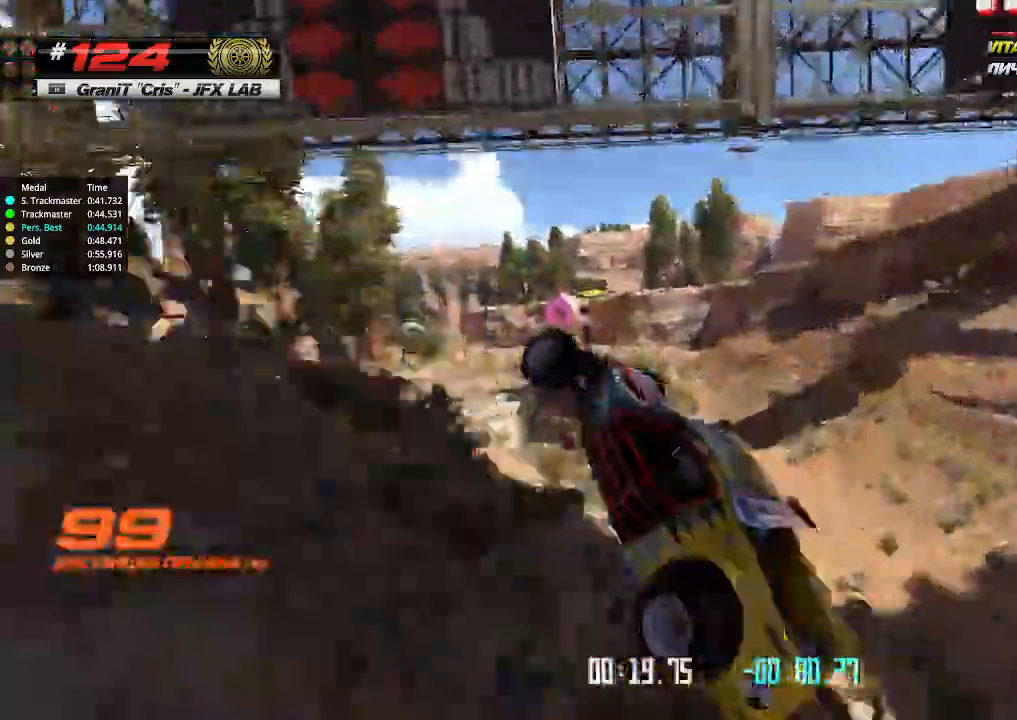
{"keys": ["right", "up"], "events": [[200, "right", "up"], [300, "right", "down"]]}
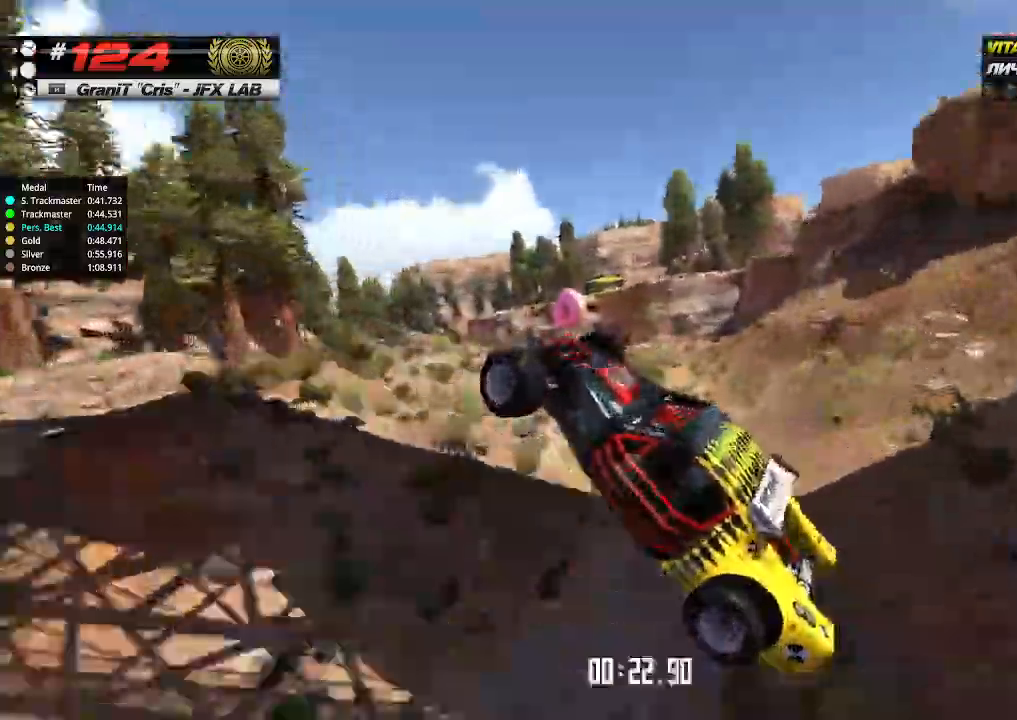
{"keys": ["right", "up"], "events": []}
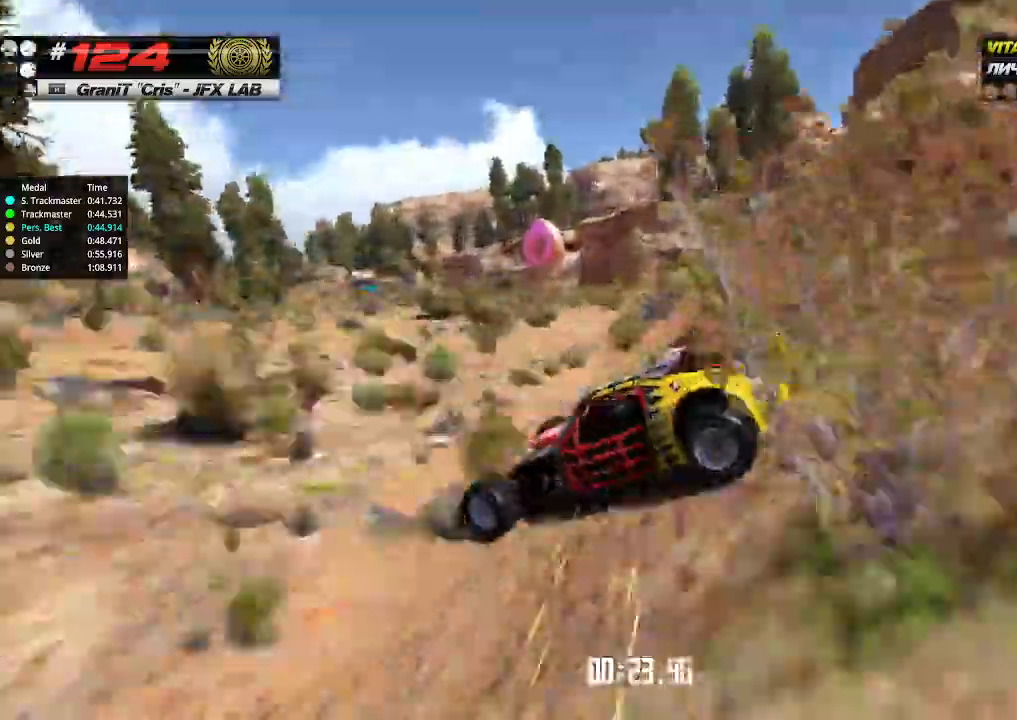
{"keys": ["up"], "events": [[167, "right", "up"], [333, "right", "down"], [467, "right", "up"]]}
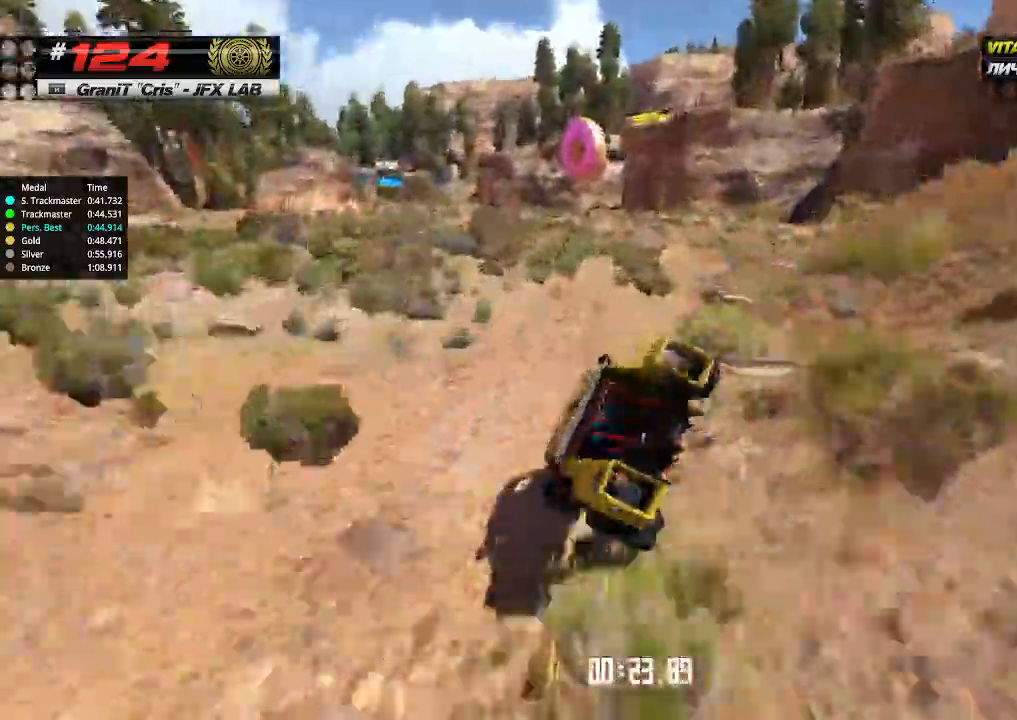
{"keys": ["up"], "events": []}
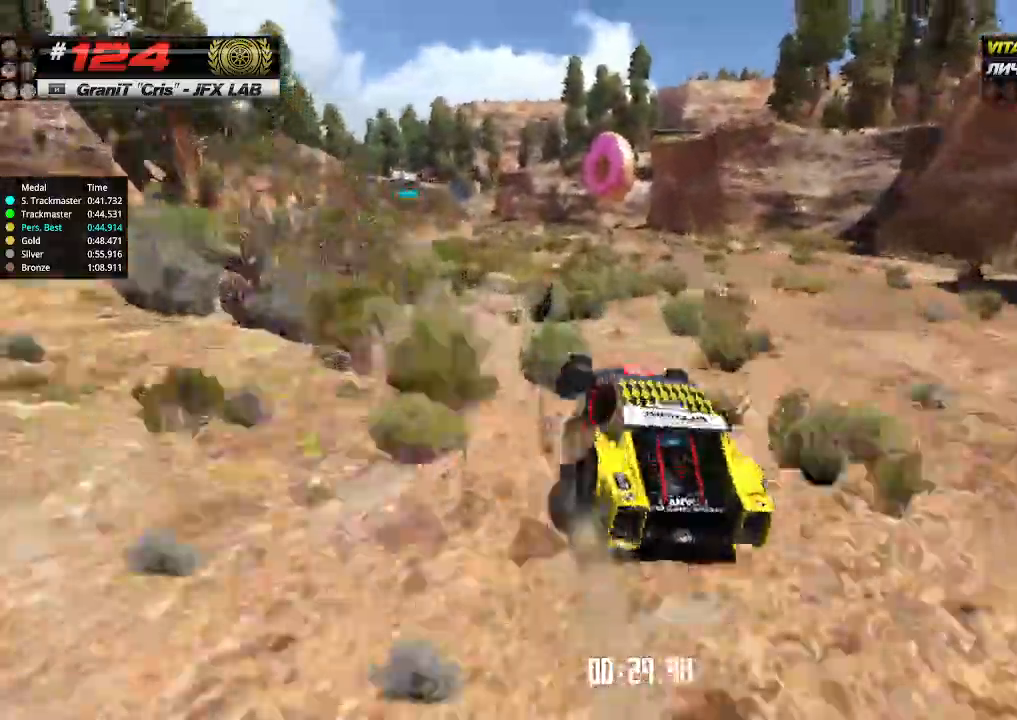
{"keys": ["up"], "events": []}
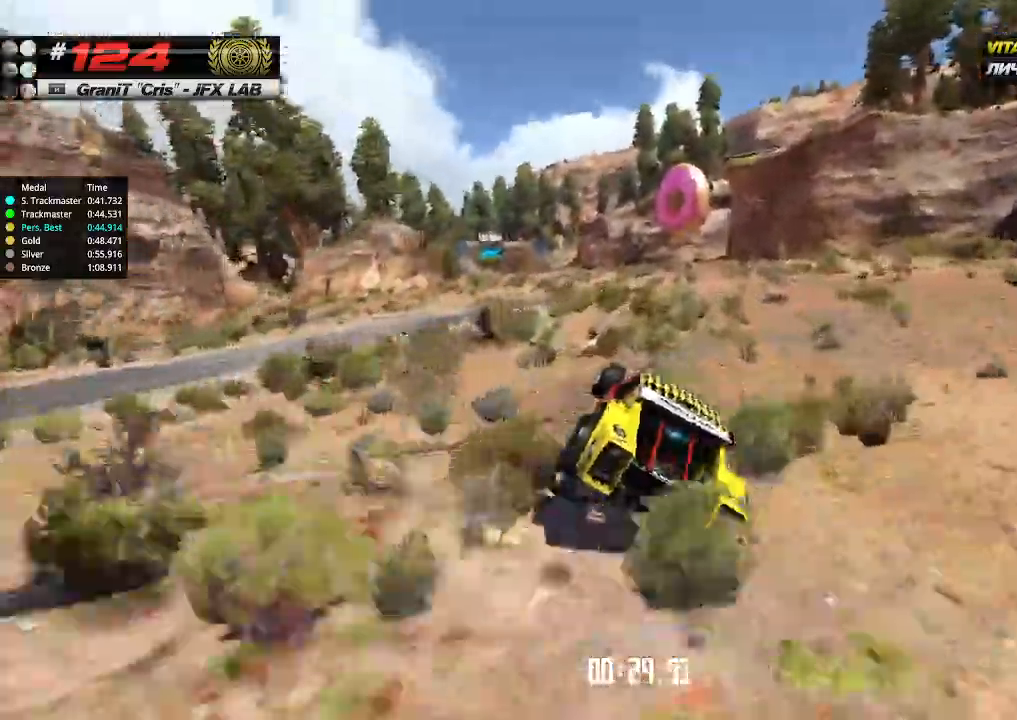
{"keys": ["up"], "events": [[33, "up", "up"], [67, "up", "down"]]}
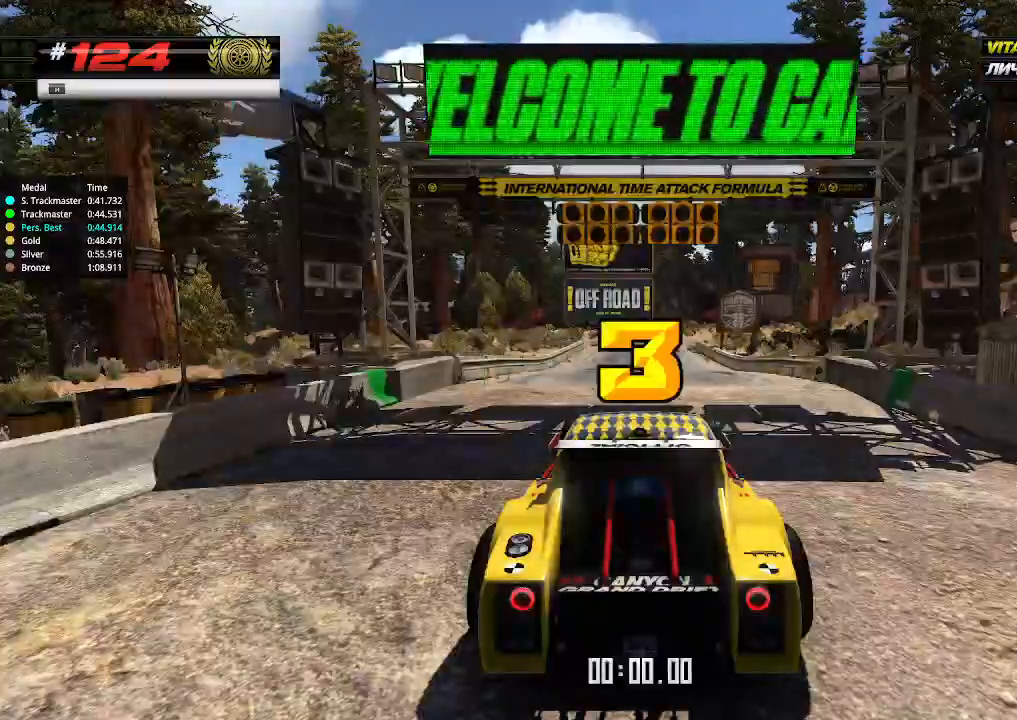
{"keys": ["up"], "events": []}
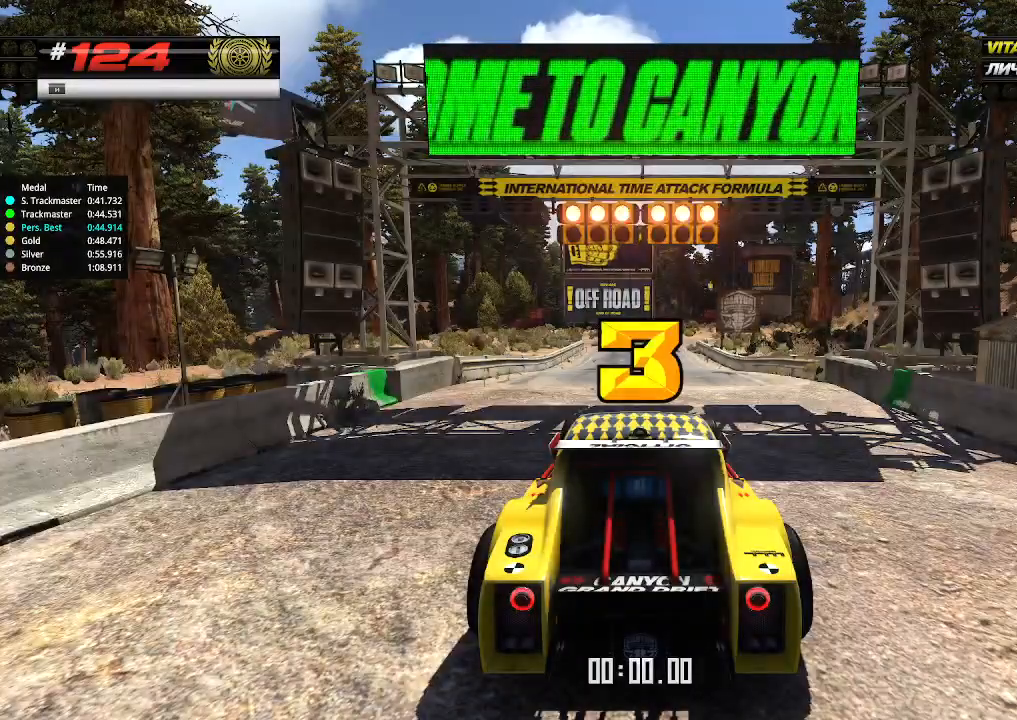
{"keys": ["up"], "events": []}
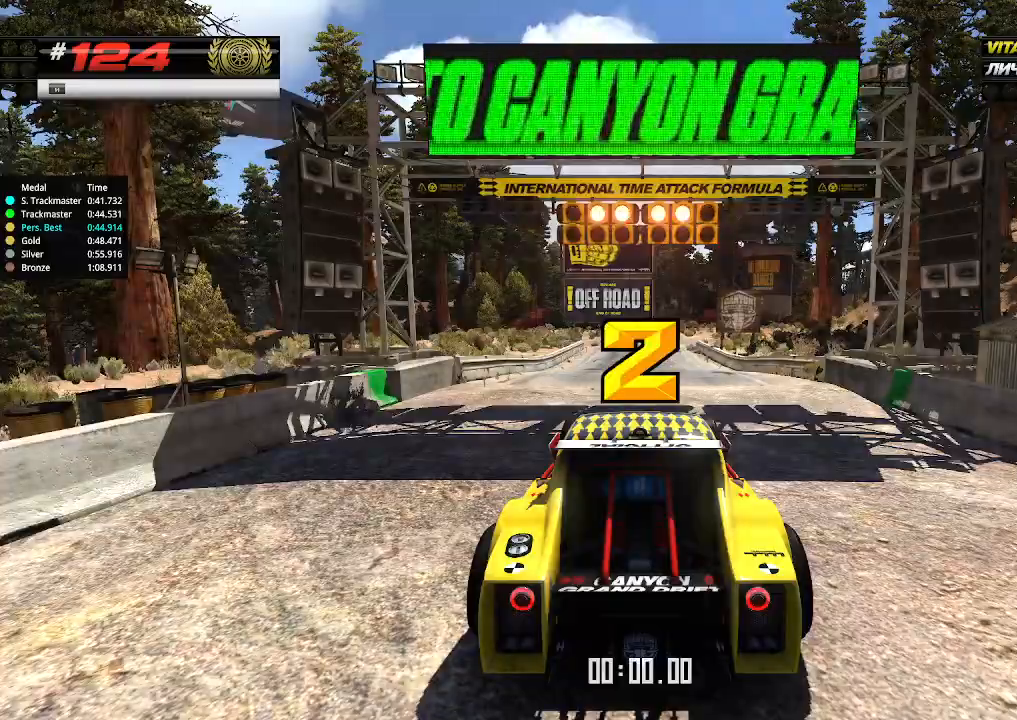
{"keys": ["up"], "events": []}